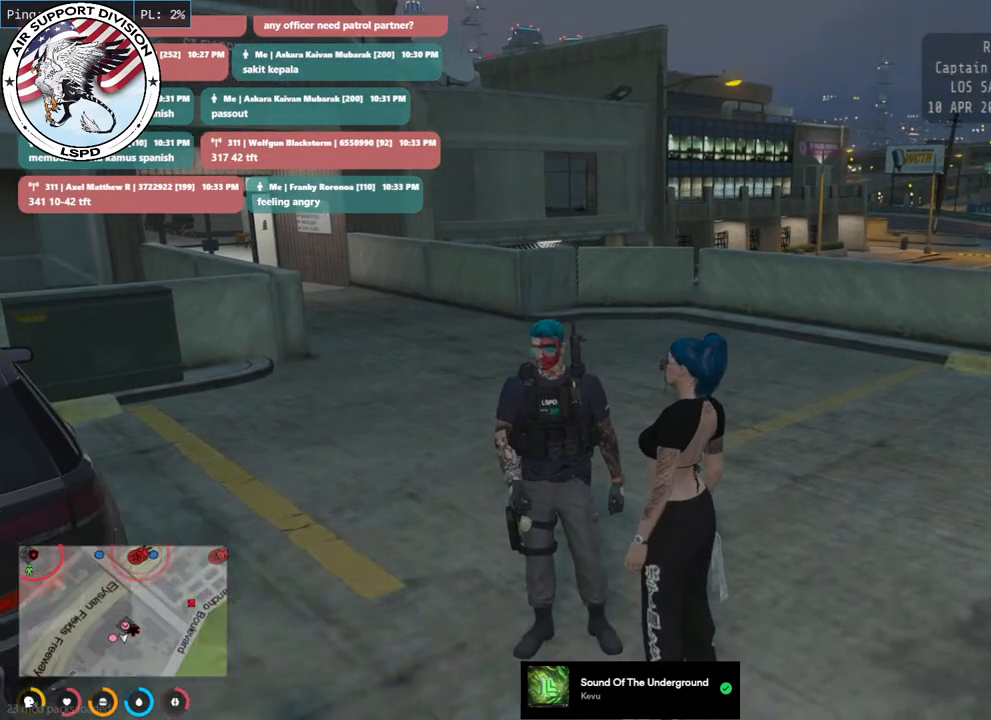
Gameplay with keyboard and mouse; each line is a JSON object with the keys and mouse buttons held at the frame after it. "events" lists presses ("down") and releases ("up") of "a", "ctrl", "d", "e", "q", "s", "shift", "space", "w", "mouse_left", "mouse_wheel", "mouse_right", "mouse_mb4" and "mouse_mb5" between this image and that frame as [ms after this image, input, new state], when the widget could be followed in between. "mouse_left", "mouse_wheel", "mouse_right", "mouse_mb4", "mouse_mb5" = the "left", "wheel", "right", "mb4", "mb5" buttons of the "mouse" list. No other keys are recorded. "wheel" means that the mouse wheel is clicked or scrolled. Mouse movement is not recorded.
{"keys": [], "mouse": ["mb4"], "events": []}
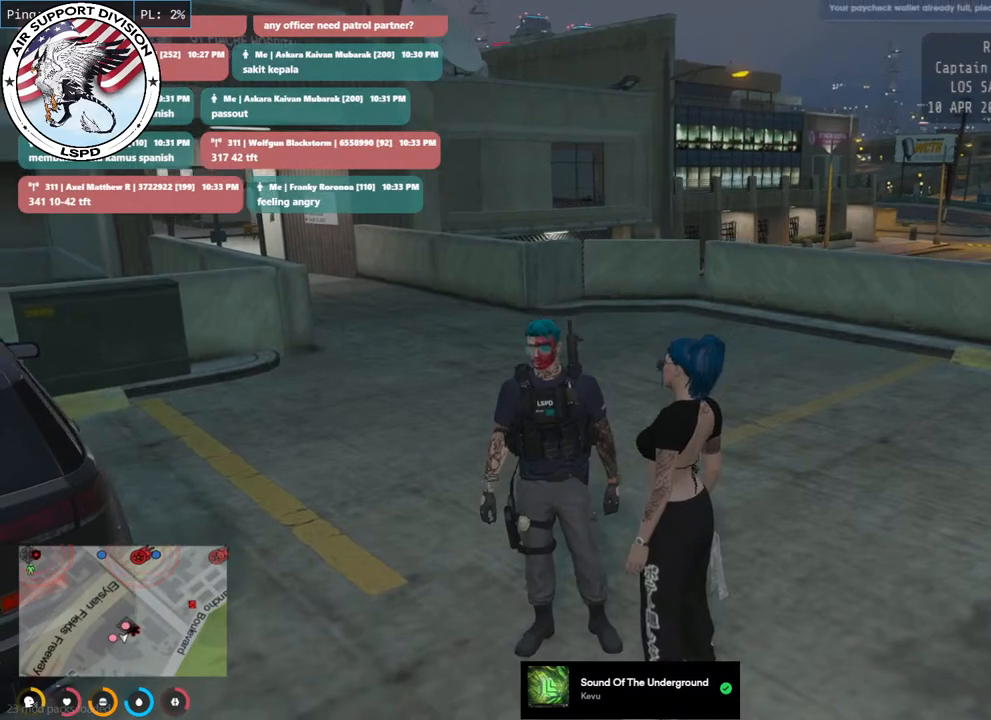
{"keys": [], "mouse": ["mb4"], "events": []}
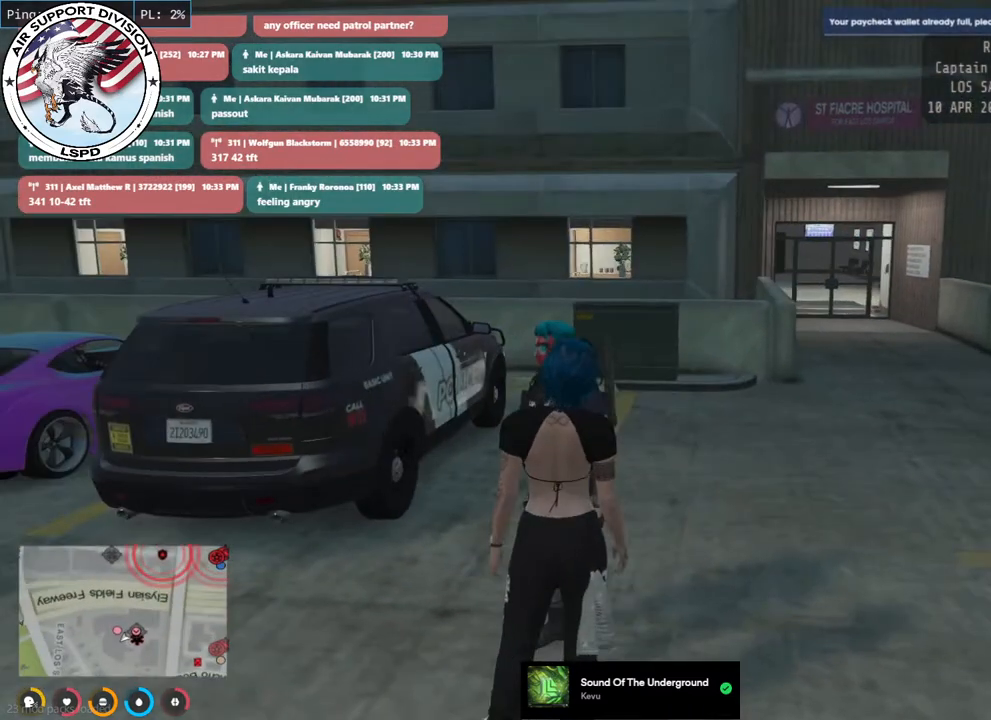
{"keys": ["w"], "mouse": ["mb4"], "events": [[400, "w", "down"]]}
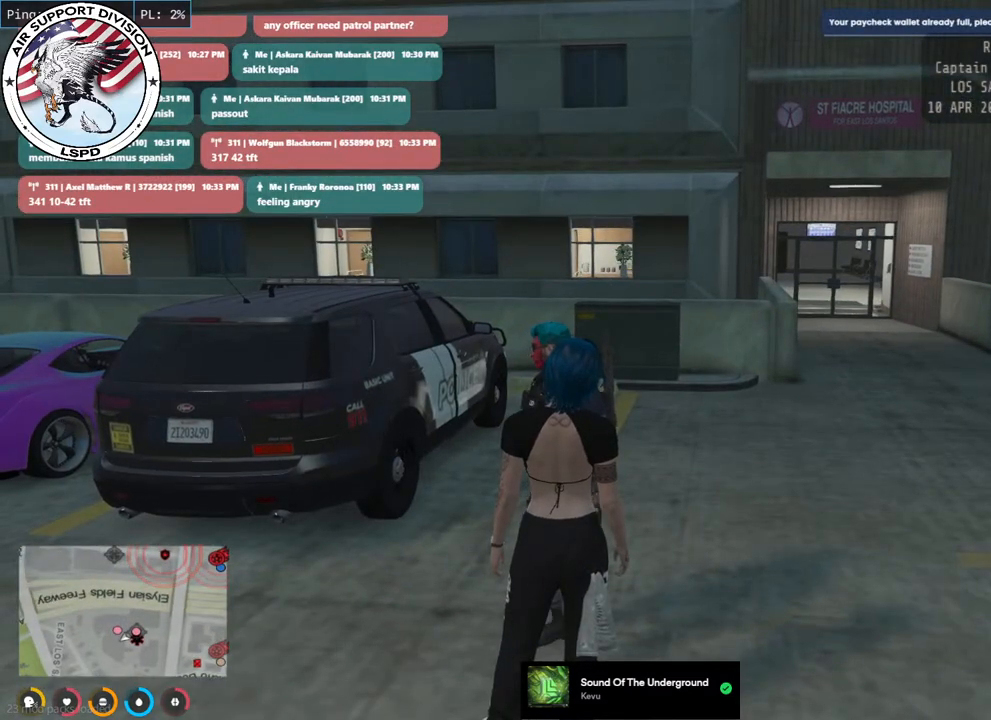
{"keys": ["d", "w"], "mouse": ["mb4"], "events": [[267, "d", "down"]]}
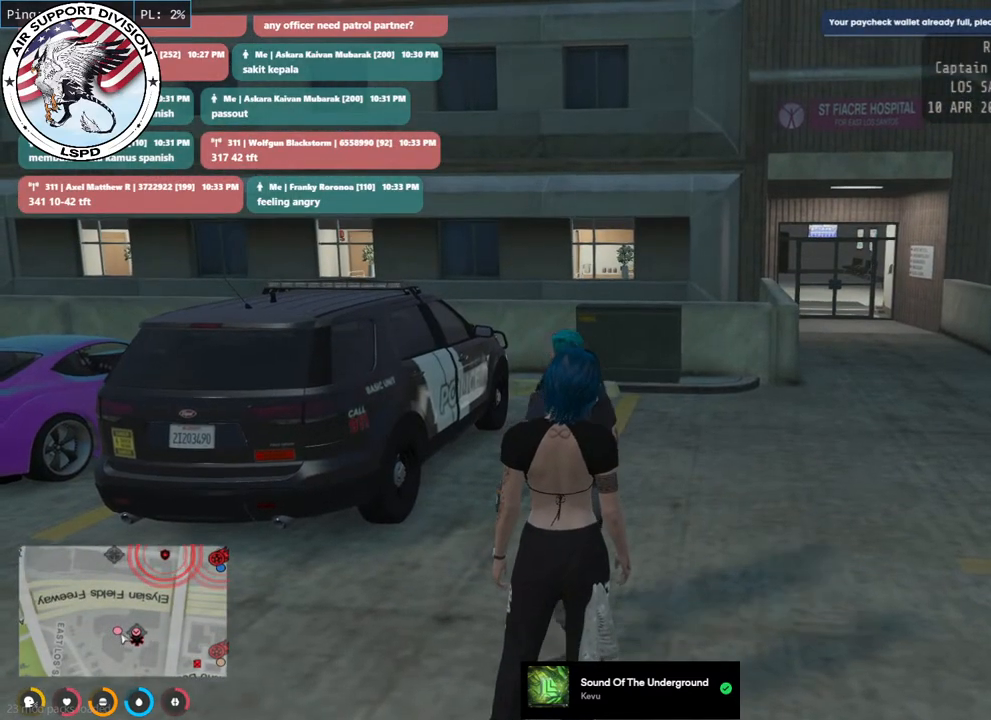
{"keys": ["d", "w"], "mouse": ["mb4"], "events": []}
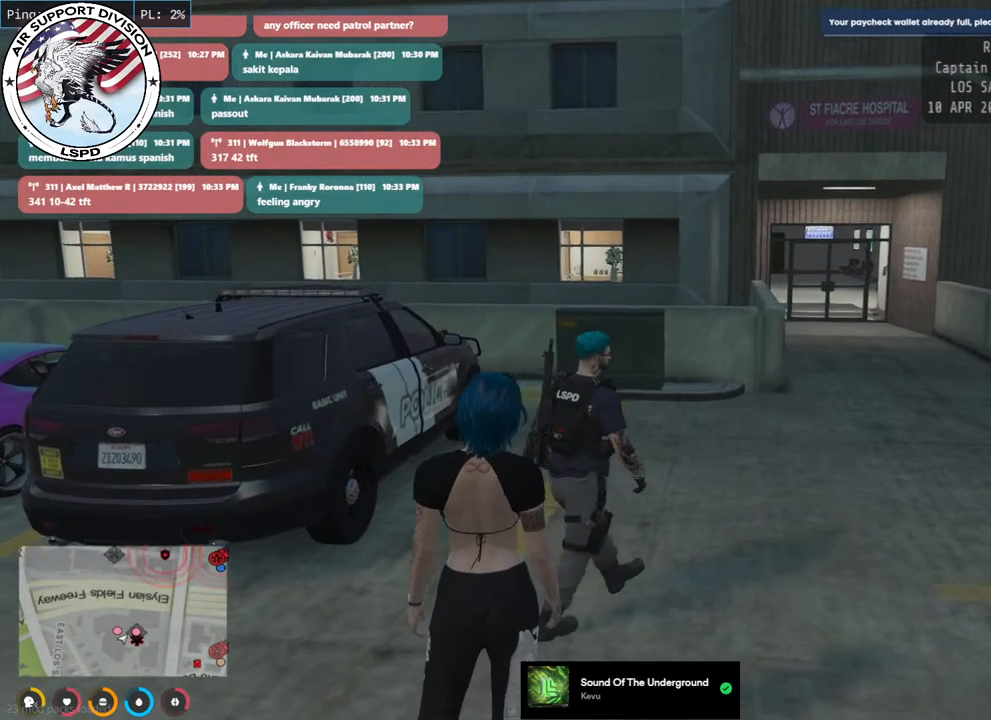
{"keys": ["d", "w"], "mouse": ["mb4"], "events": []}
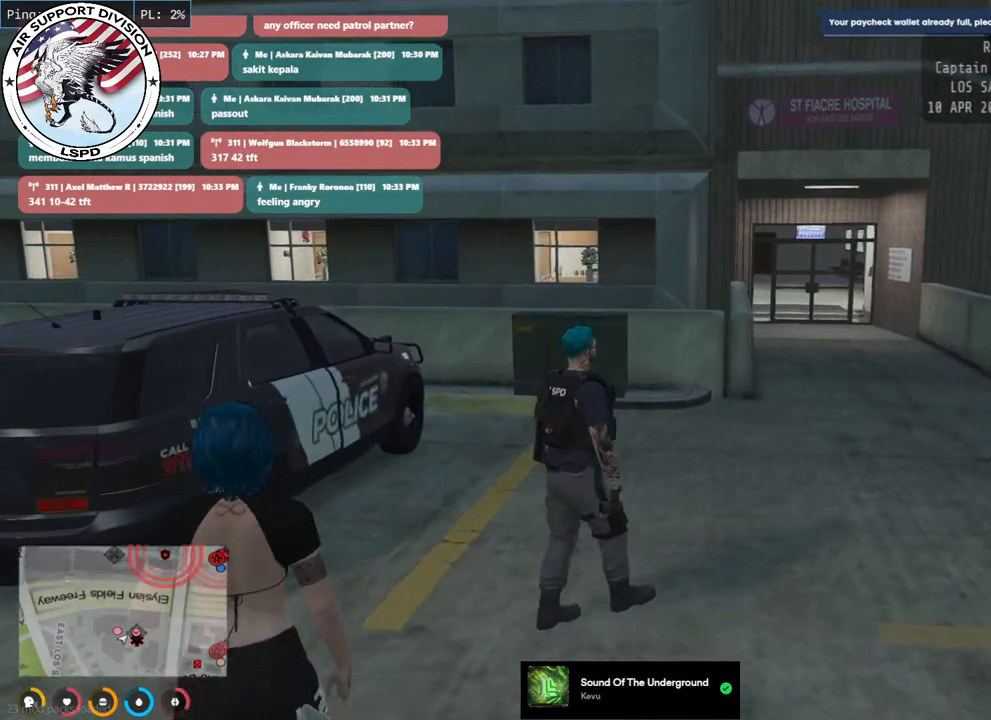
{"keys": ["d", "w"], "mouse": ["mb4"], "events": []}
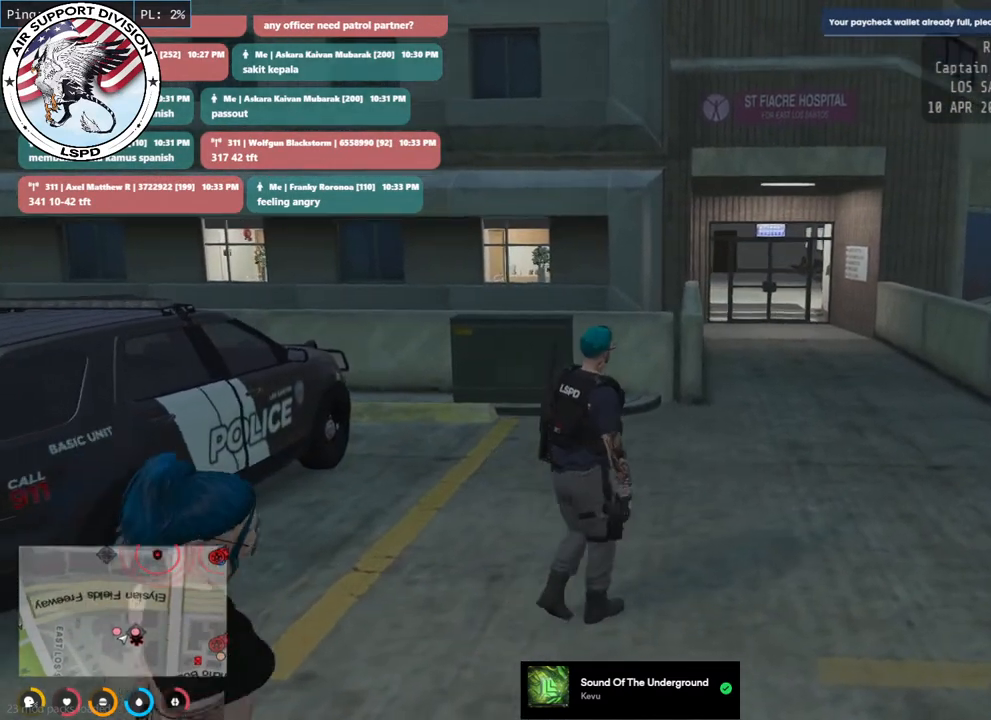
{"keys": ["w"], "mouse": ["mb4"], "events": [[167, "d", "up"]]}
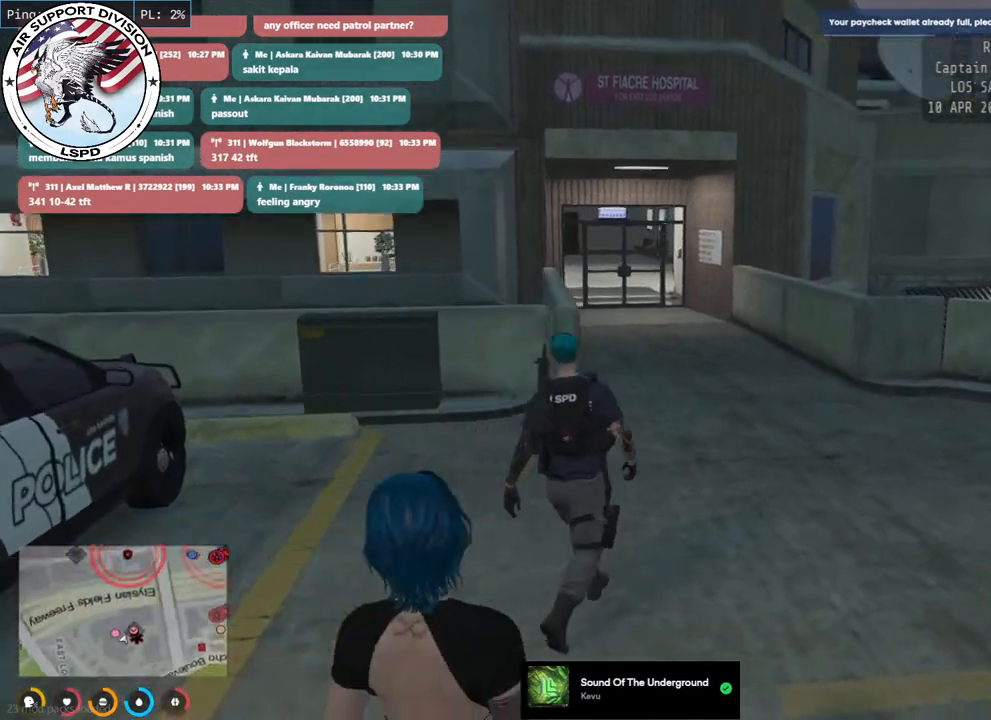
{"keys": ["w"], "mouse": ["mb4"], "events": []}
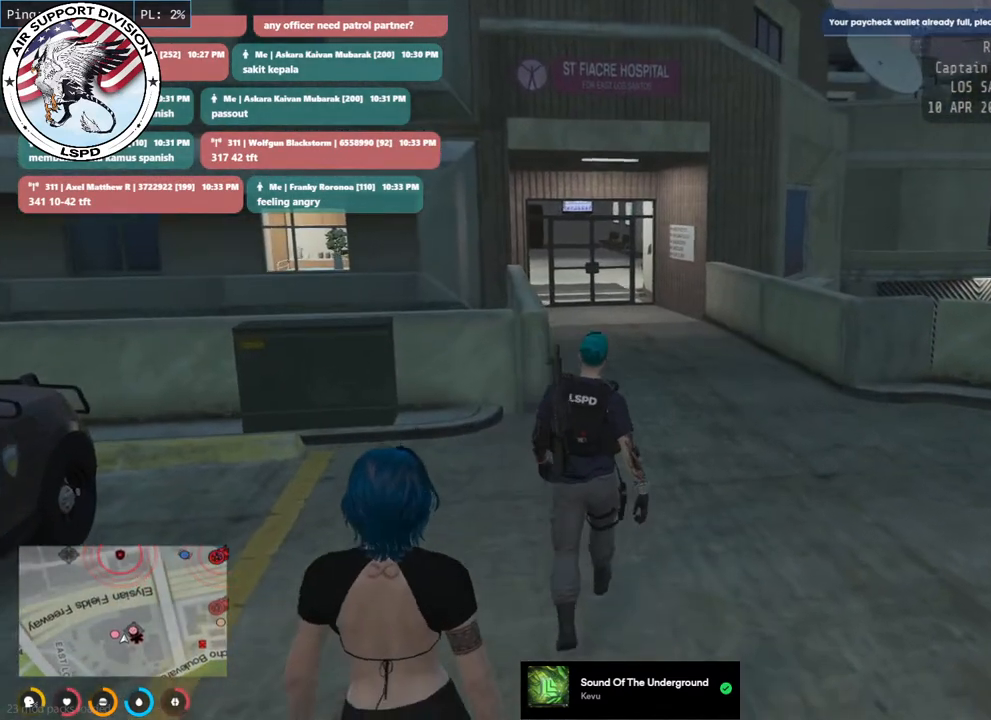
{"keys": ["w"], "mouse": ["mb4"], "events": []}
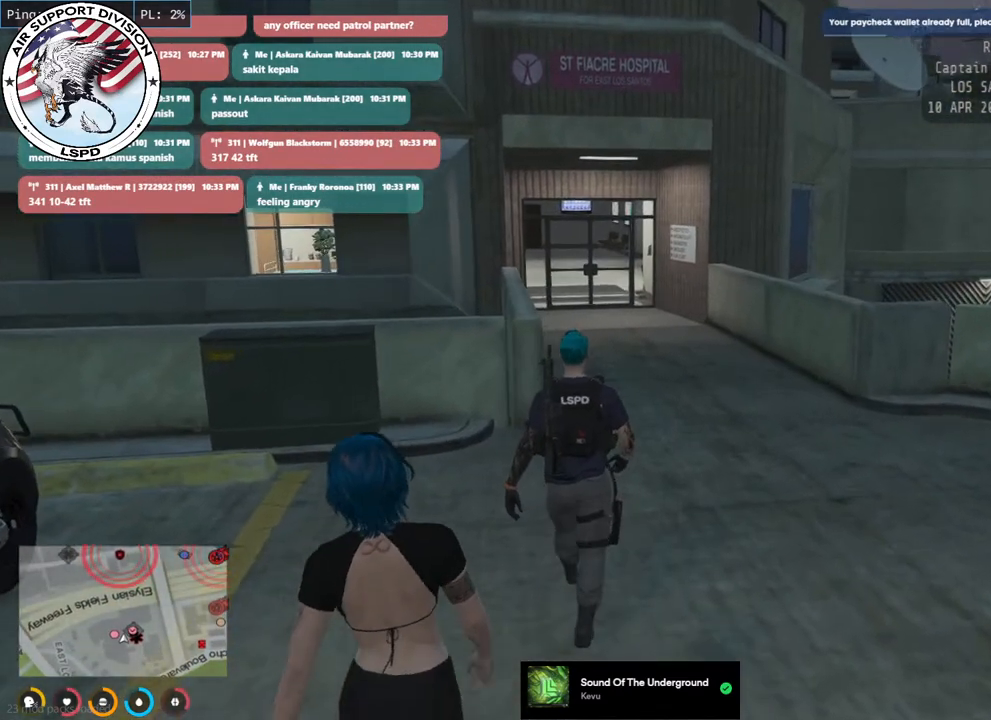
{"keys": ["w"], "mouse": [], "events": [[400, "mouse_mb4", "up"]]}
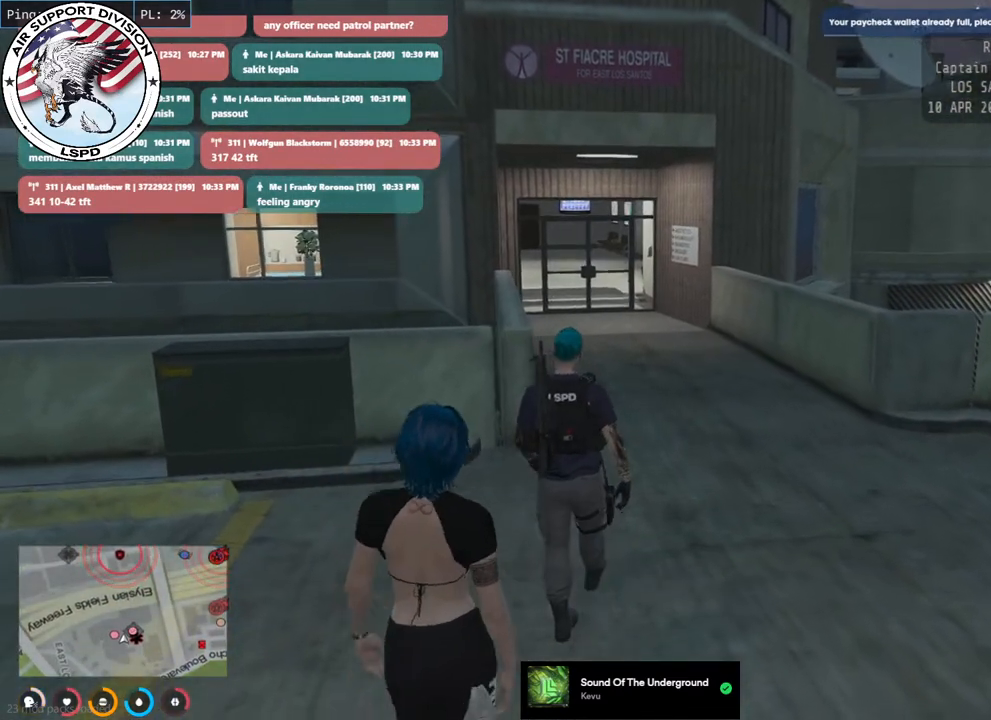
{"keys": ["w"], "mouse": [], "events": []}
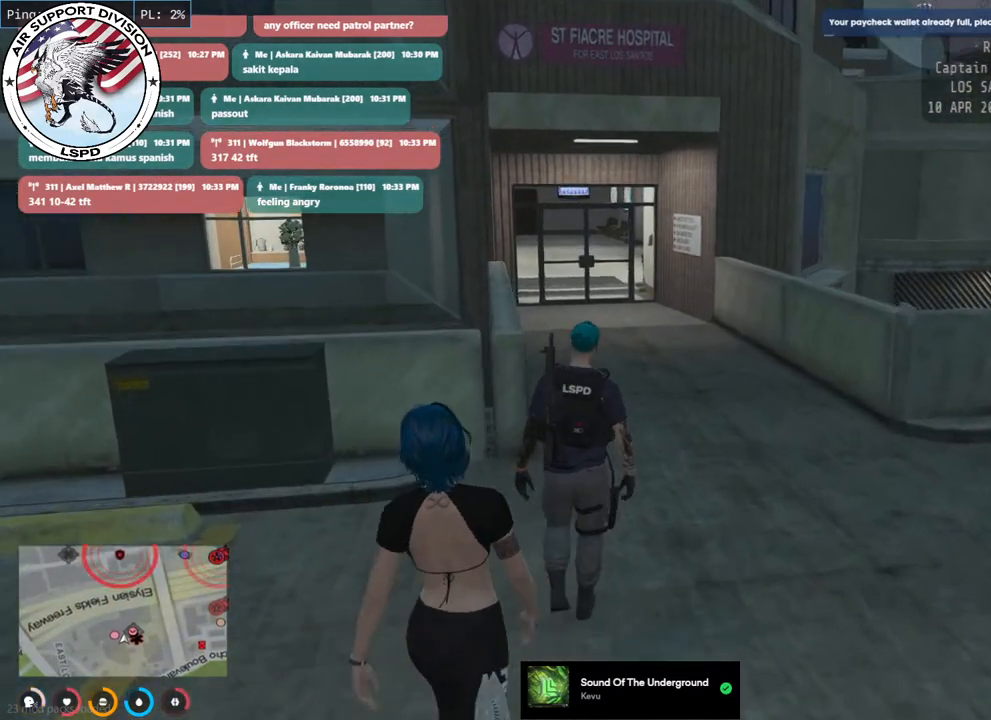
{"keys": ["w"], "mouse": [], "events": []}
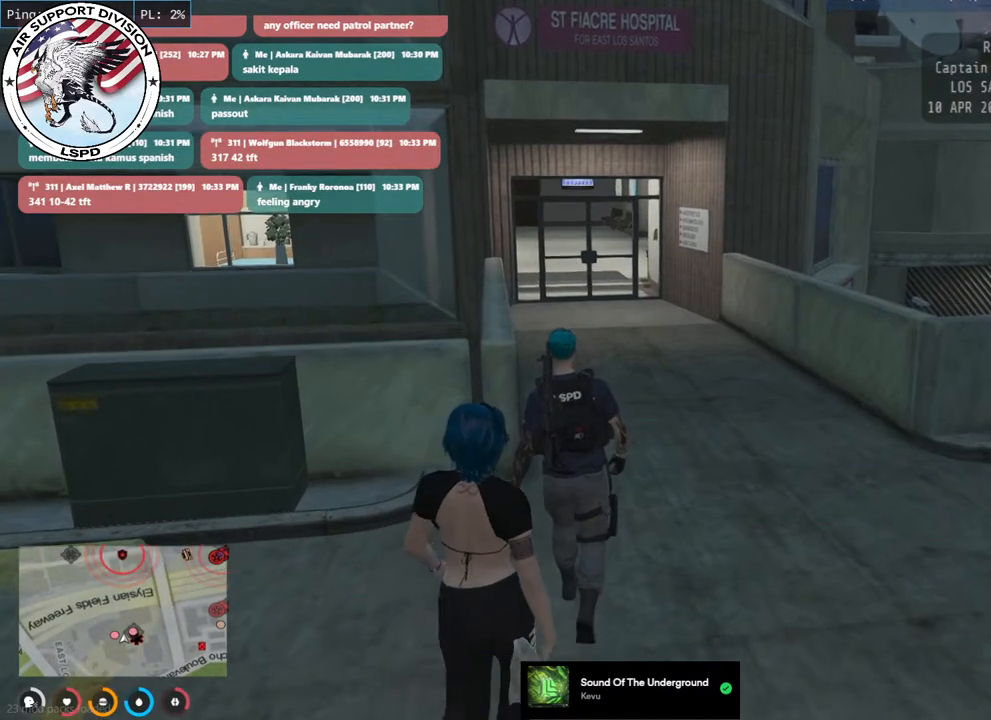
{"keys": ["w"], "mouse": [], "events": []}
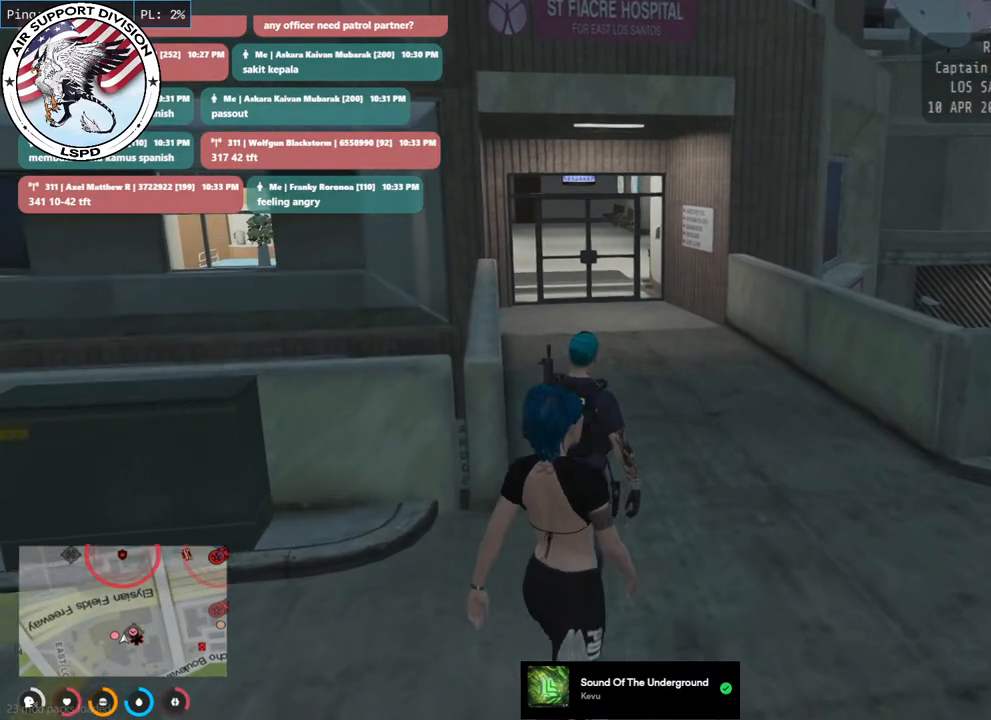
{"keys": ["w"], "mouse": [], "events": []}
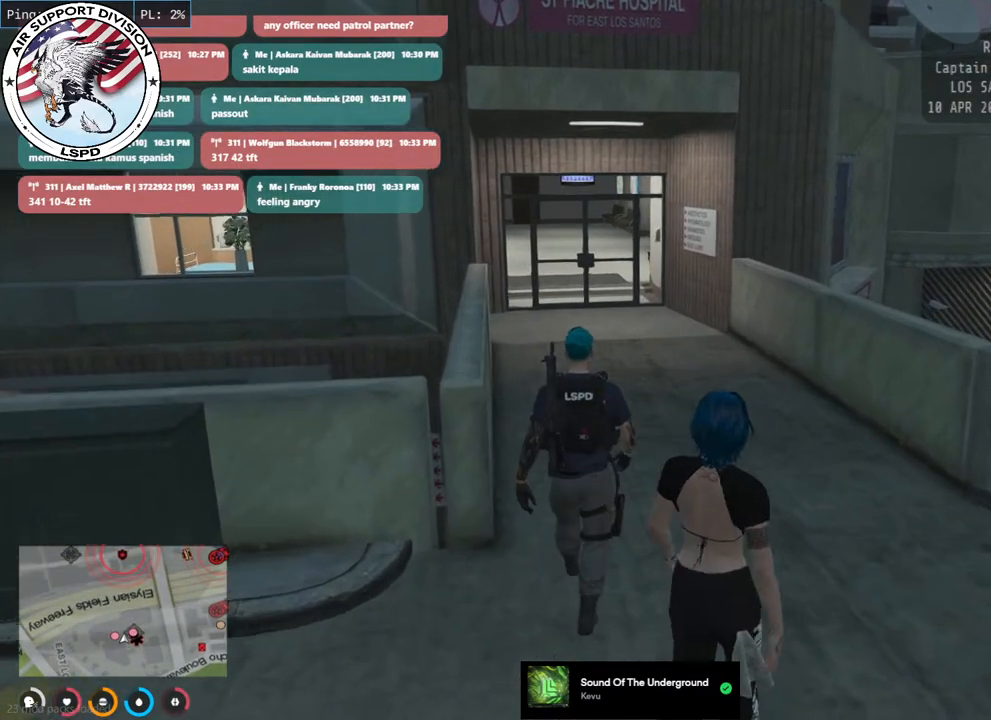
{"keys": ["w"], "mouse": [], "events": []}
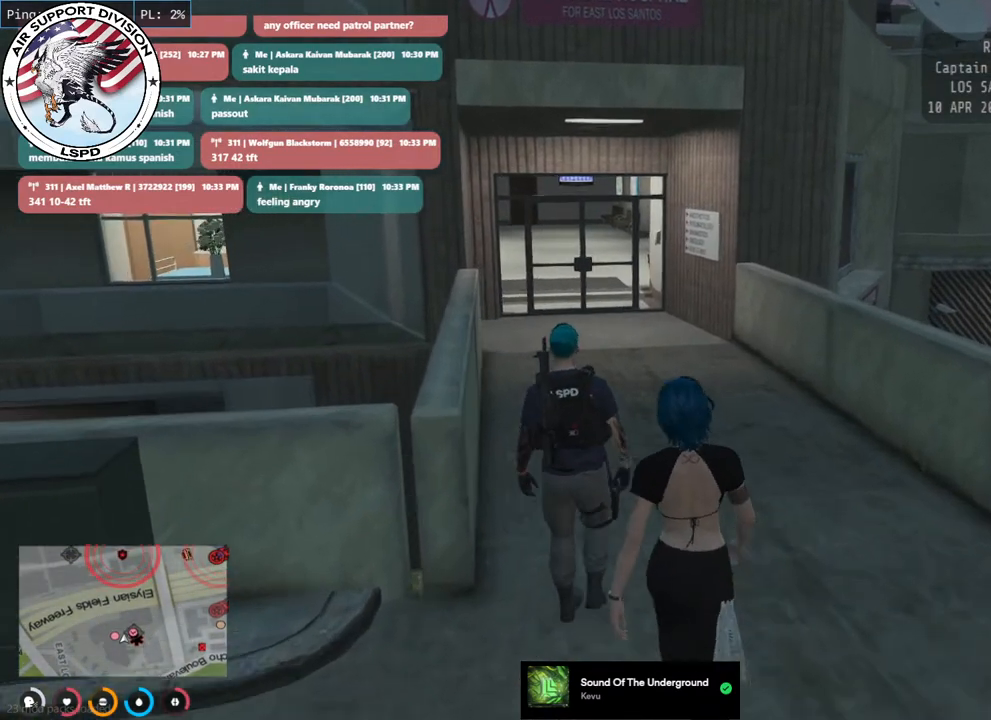
{"keys": ["w"], "mouse": [], "events": []}
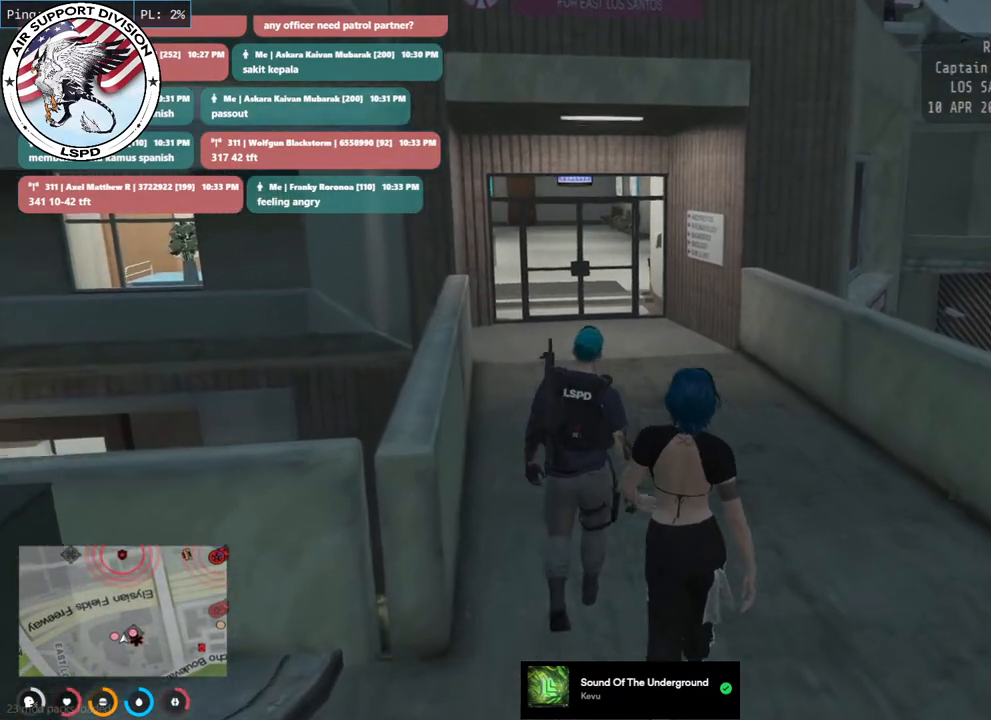
{"keys": ["w"], "mouse": [], "events": []}
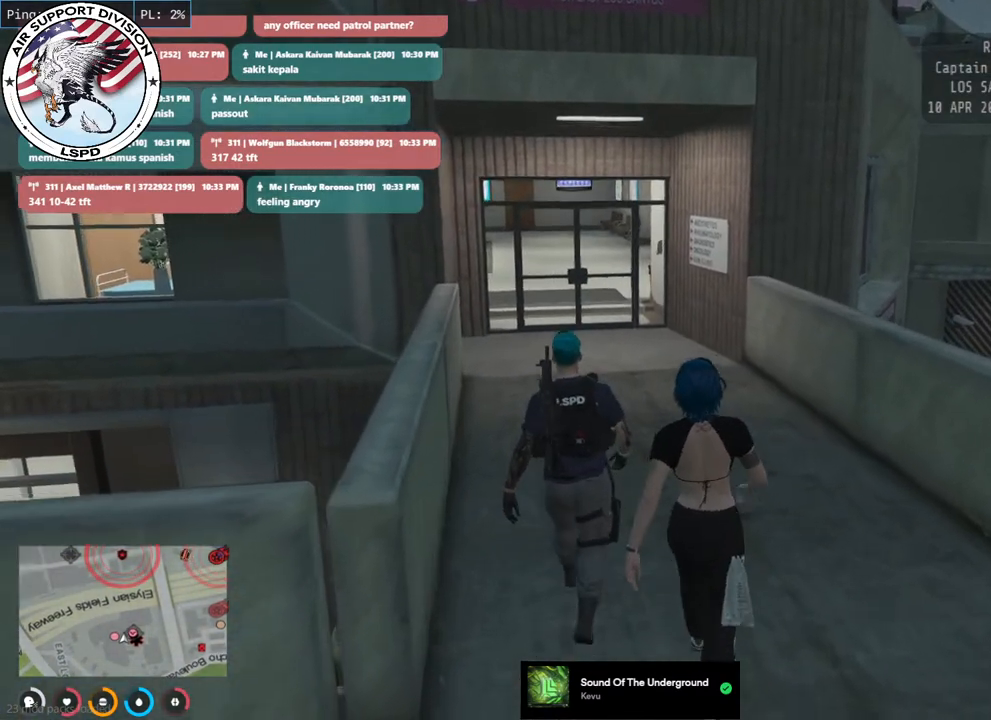
{"keys": ["w"], "mouse": [], "events": []}
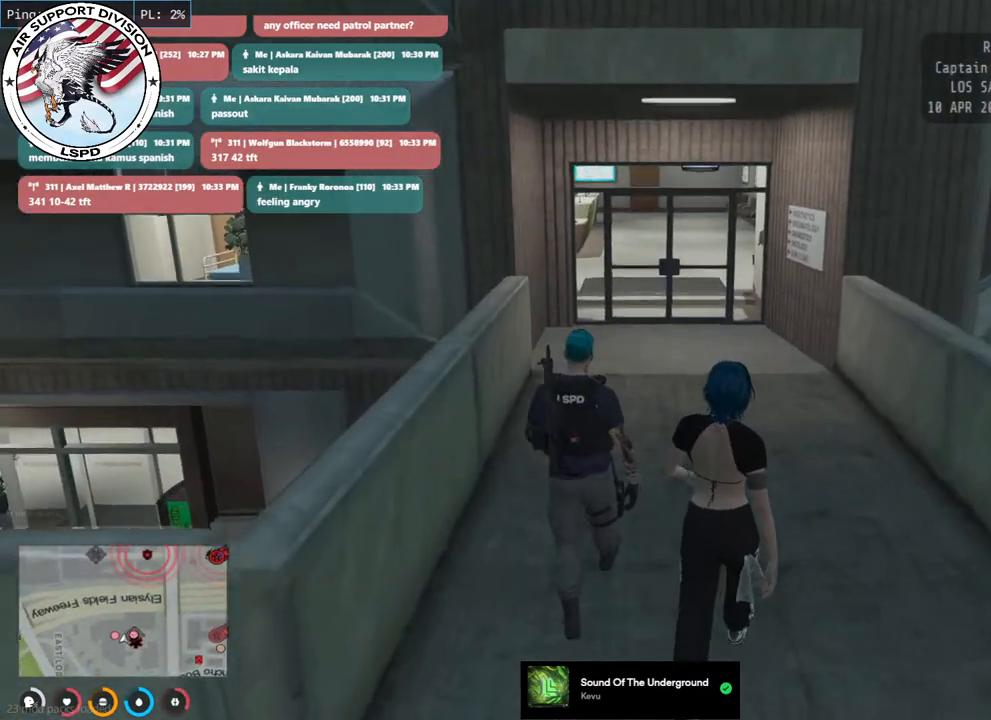
{"keys": ["w"], "mouse": [], "events": []}
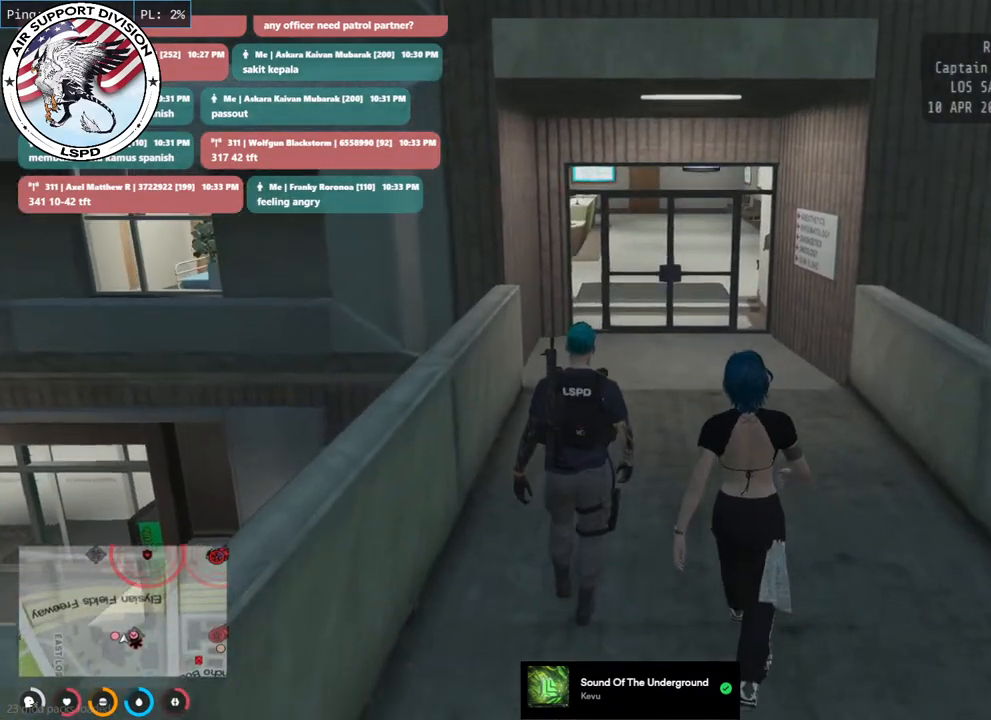
{"keys": ["w"], "mouse": [], "events": []}
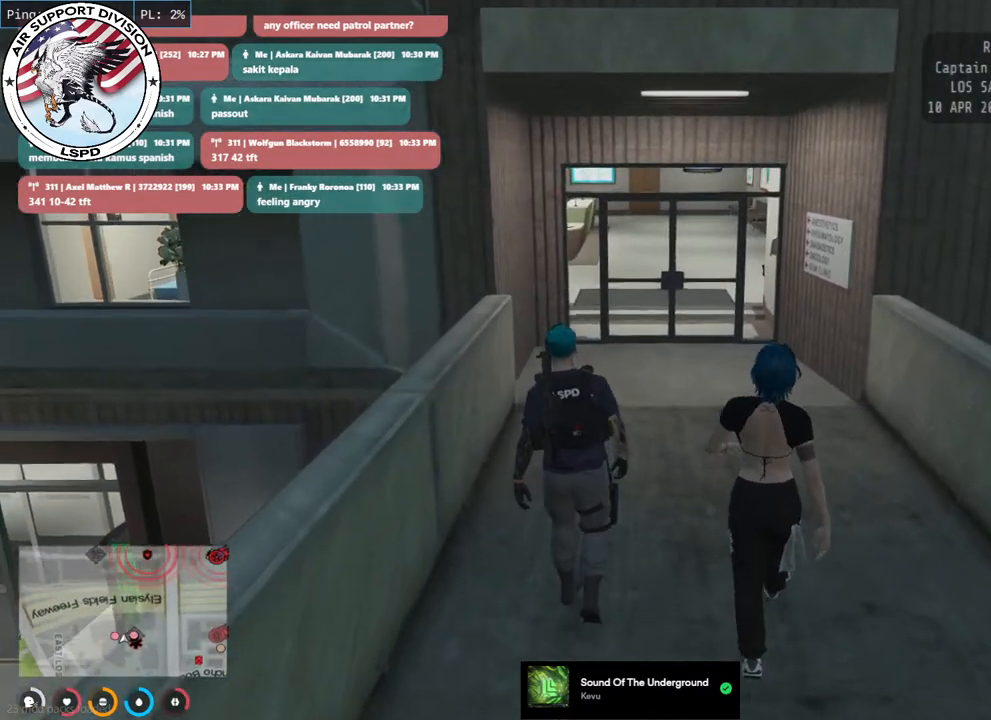
{"keys": ["w"], "mouse": [], "events": []}
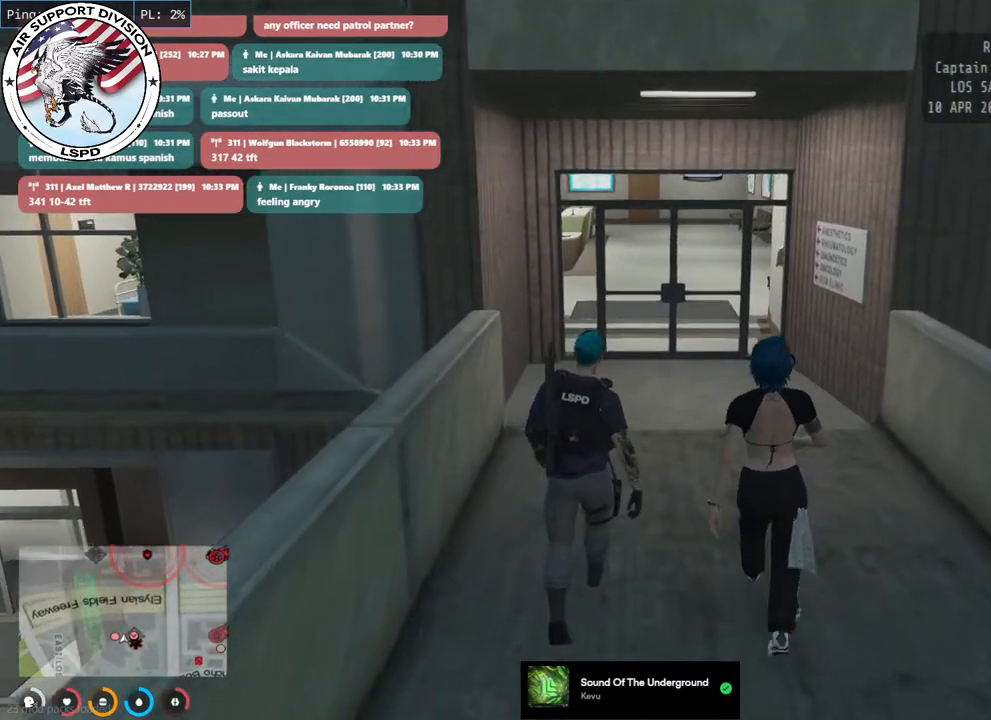
{"keys": ["w"], "mouse": [], "events": [[183, "d", "down"], [383, "d", "up"]]}
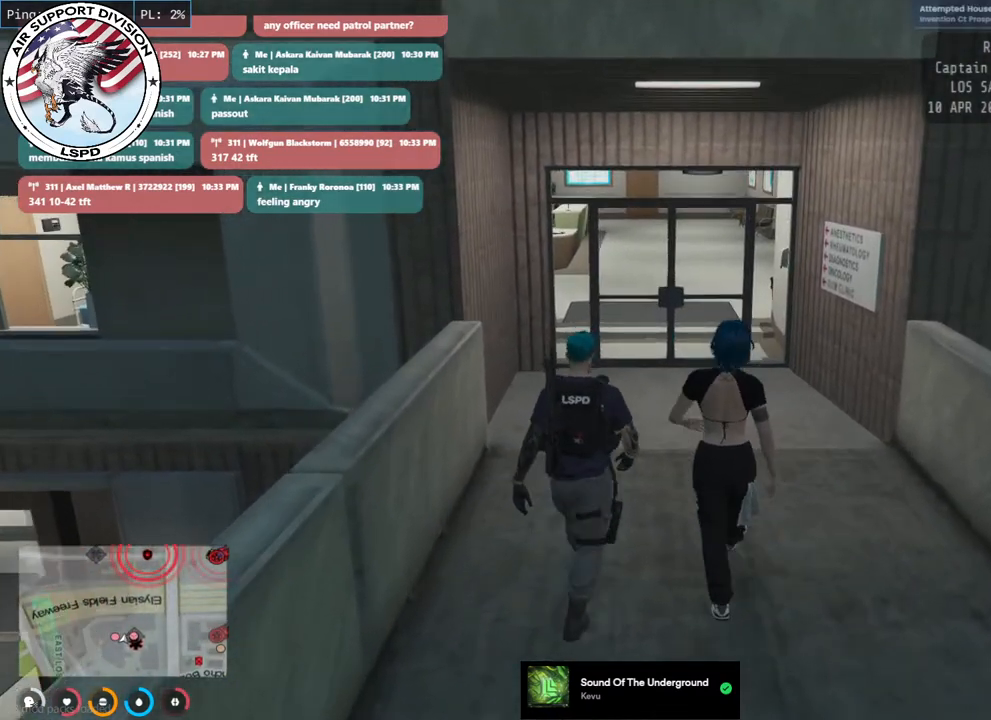
{"keys": ["w"], "mouse": [], "events": []}
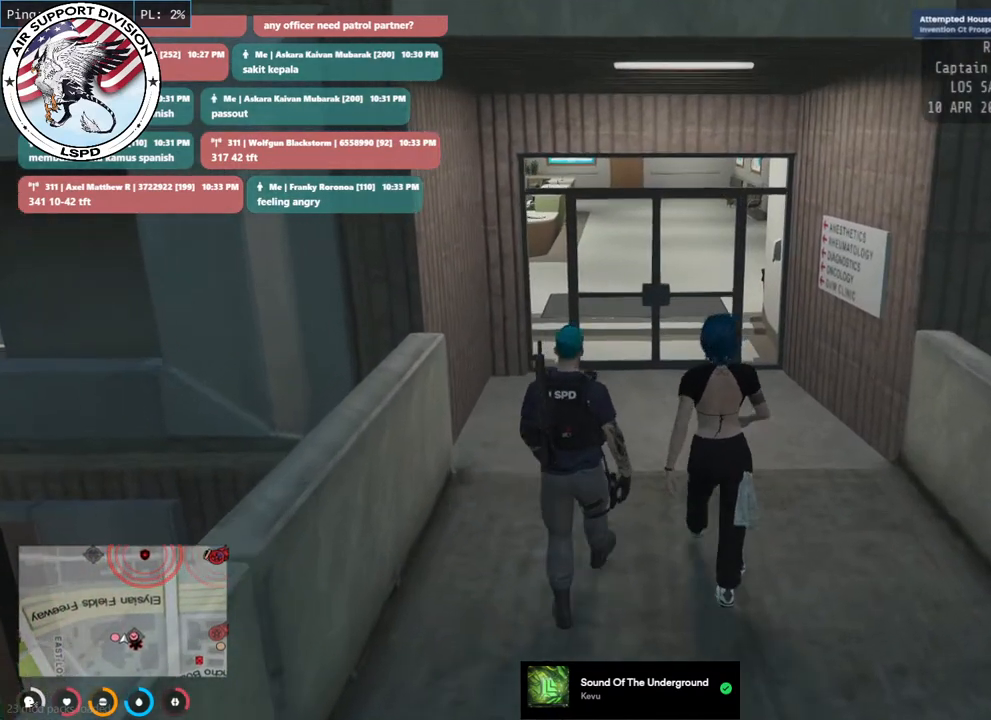
{"keys": ["w"], "mouse": [], "events": []}
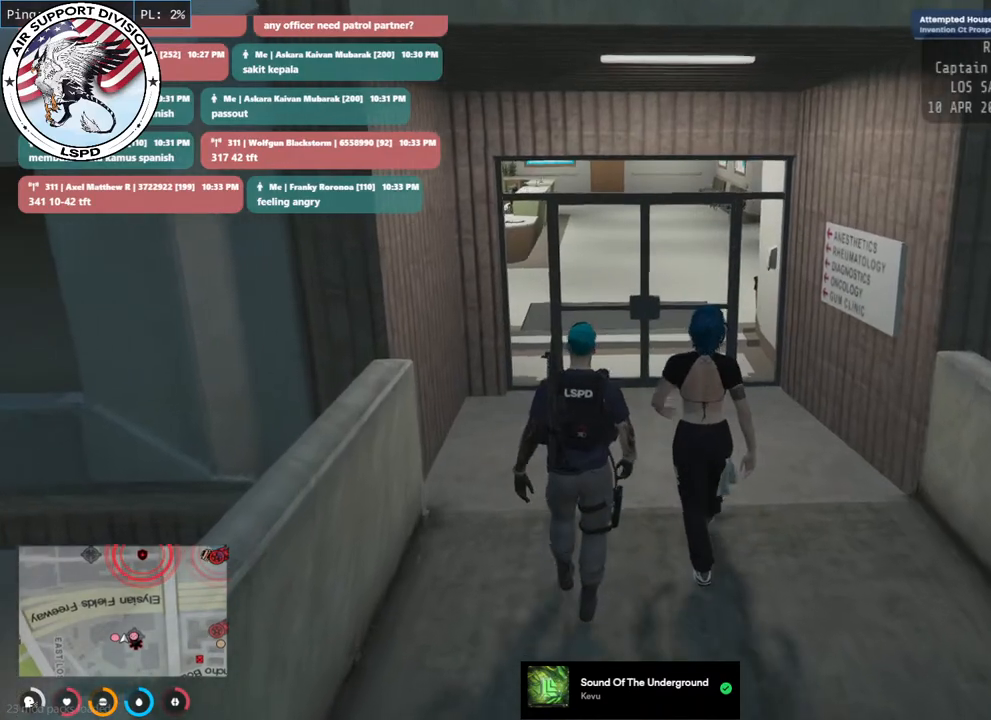
{"keys": ["w"], "mouse": [], "events": []}
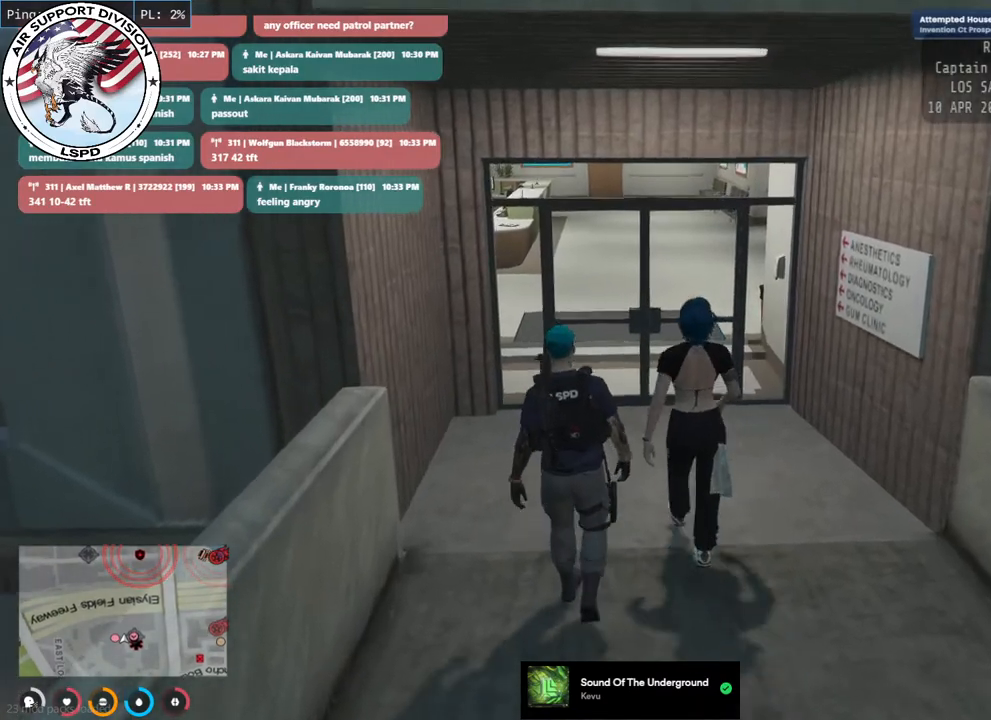
{"keys": ["w"], "mouse": ["mb4"], "events": [[217, "mouse_mb4", "down"]]}
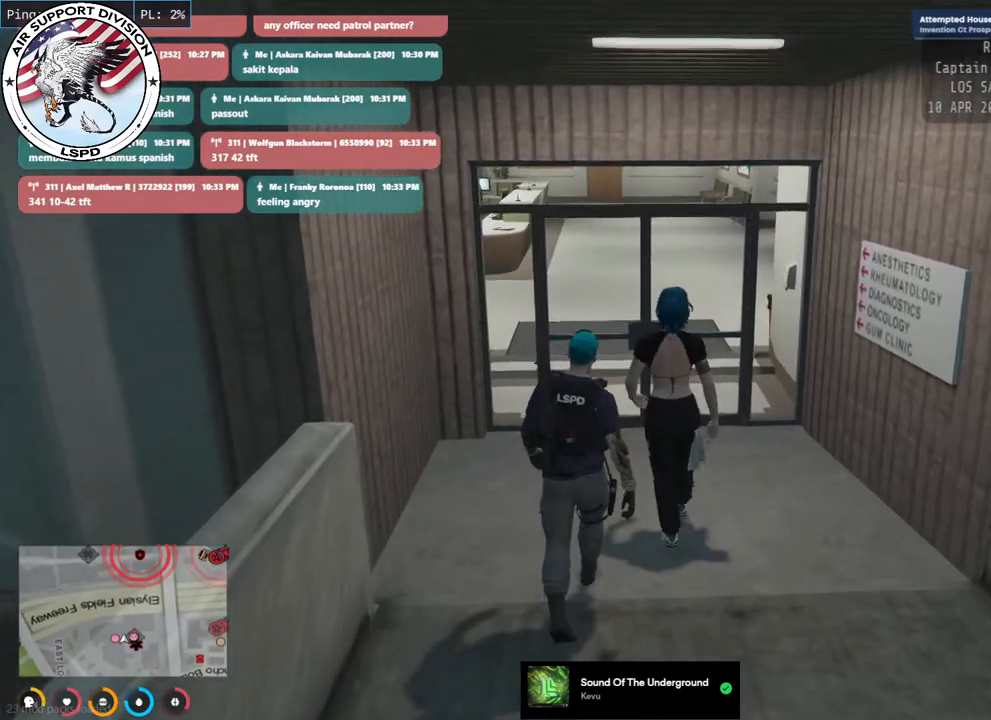
{"keys": ["w"], "mouse": ["mb4"], "events": []}